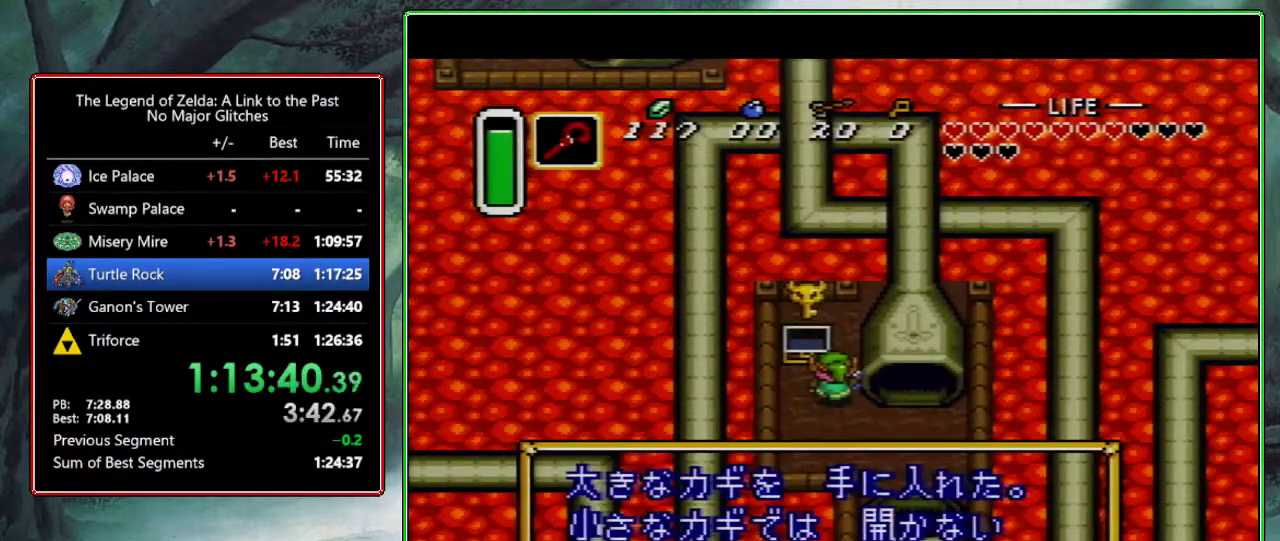
Gameplay with a controller (Nintendo layout); each line is a JSON object with the inputs held at the frame after it. "events" lists button and stick changes between this image and that frame as [ms after this image, input, new state], when the widget could be followed in between. Not read: L3 R3.
{"buttons": ["L1", "R1", "DPAD_DOWN", "DPAD_RIGHT"], "events": [[17, "R1", "up"], [117, "R1", "down"], [133, "L1", "up"], [183, "L1", "down"], [217, "R1", "up"], [283, "R1", "down"], [383, "R1", "up"], [450, "R1", "down"]]}
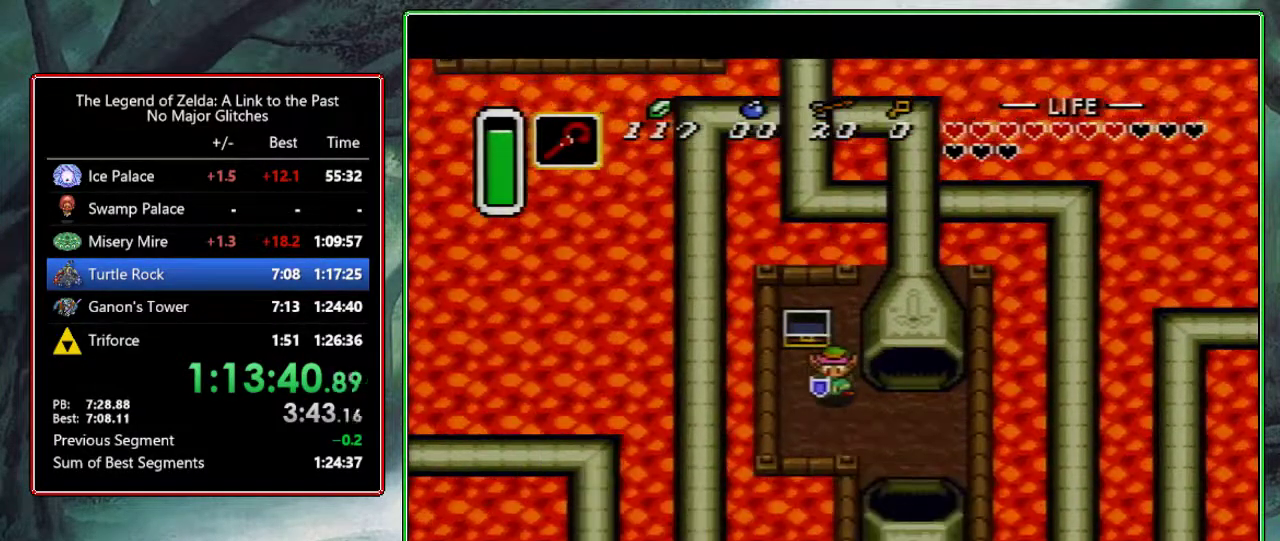
{"buttons": ["DPAD_UP"], "events": [[33, "R1", "up"], [67, "L1", "up"], [117, "DPAD_DOWN", "up"], [217, "DPAD_UP", "down"], [350, "DPAD_RIGHT", "up"]]}
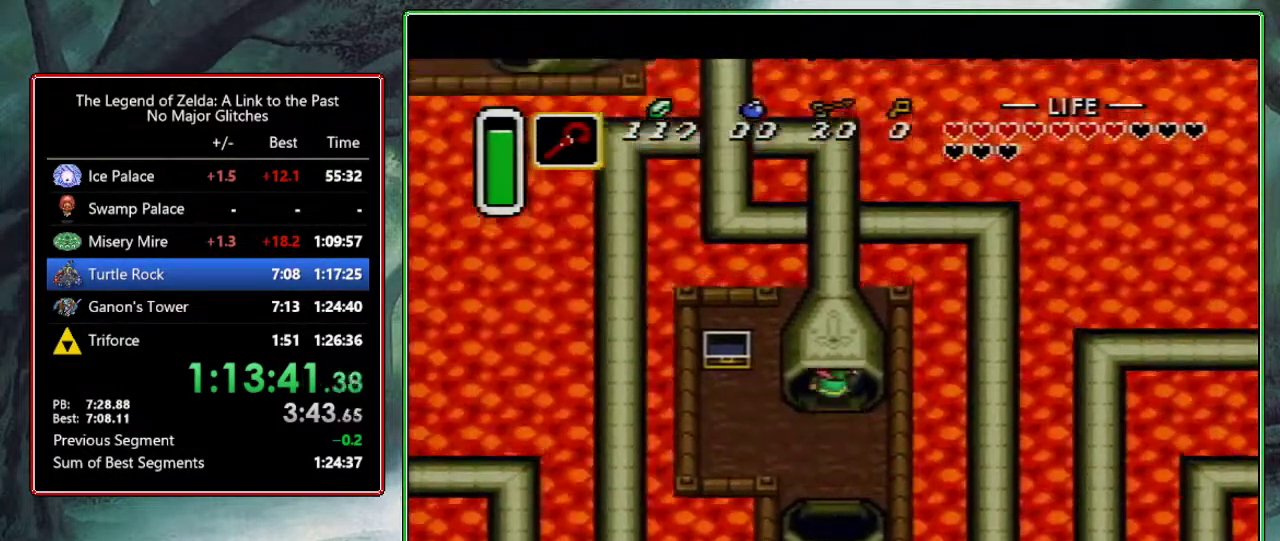
{"buttons": [], "events": [[383, "DPAD_UP", "up"]]}
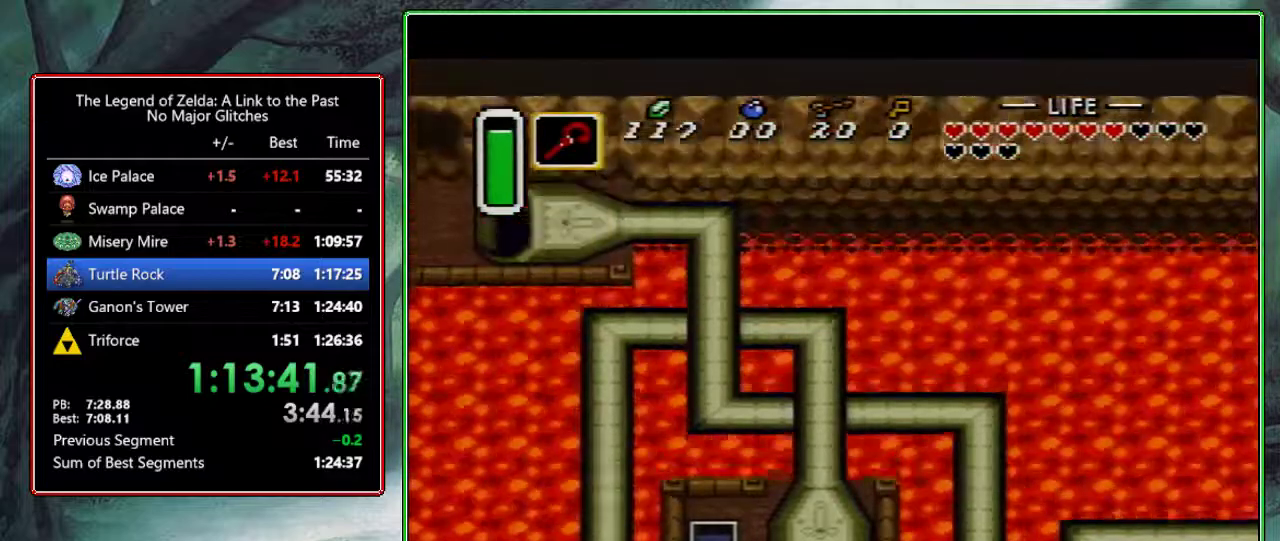
{"buttons": [], "events": []}
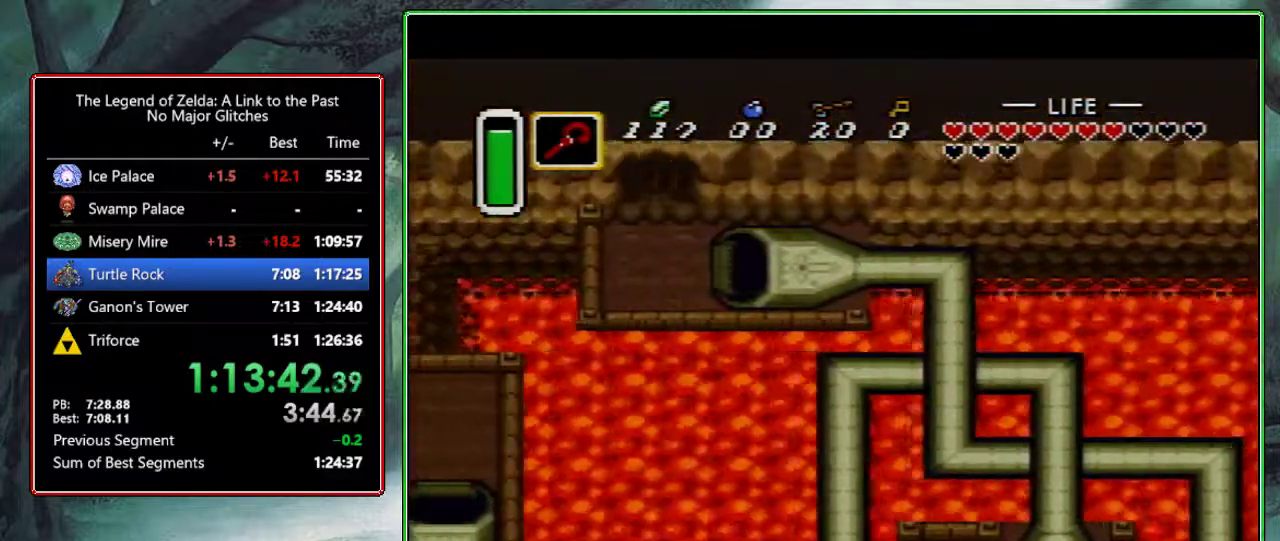
{"buttons": [], "events": []}
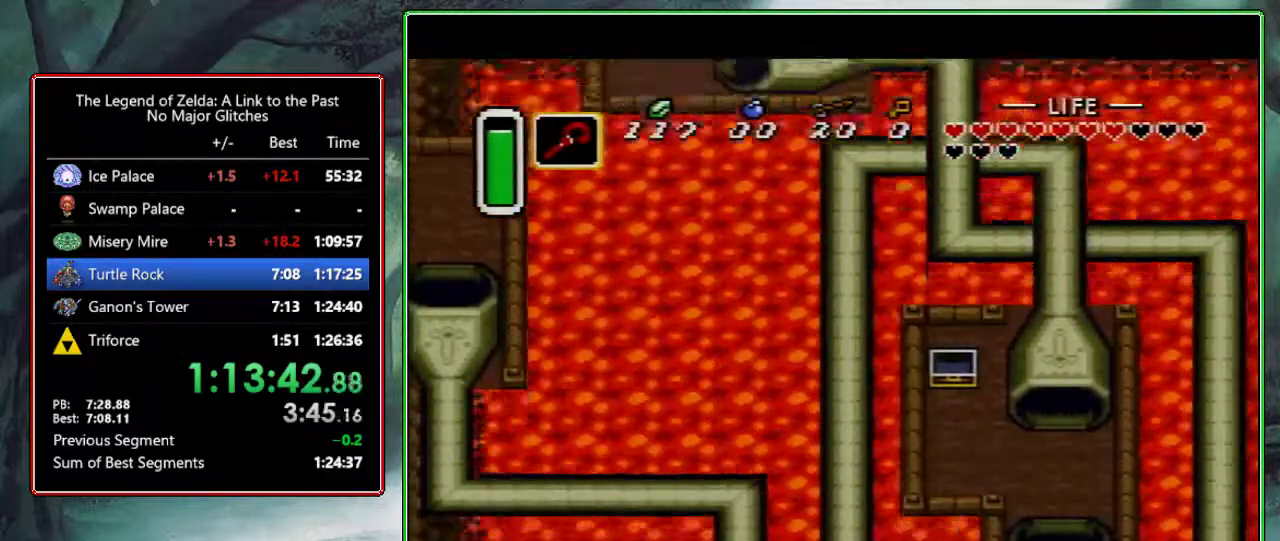
{"buttons": [], "events": []}
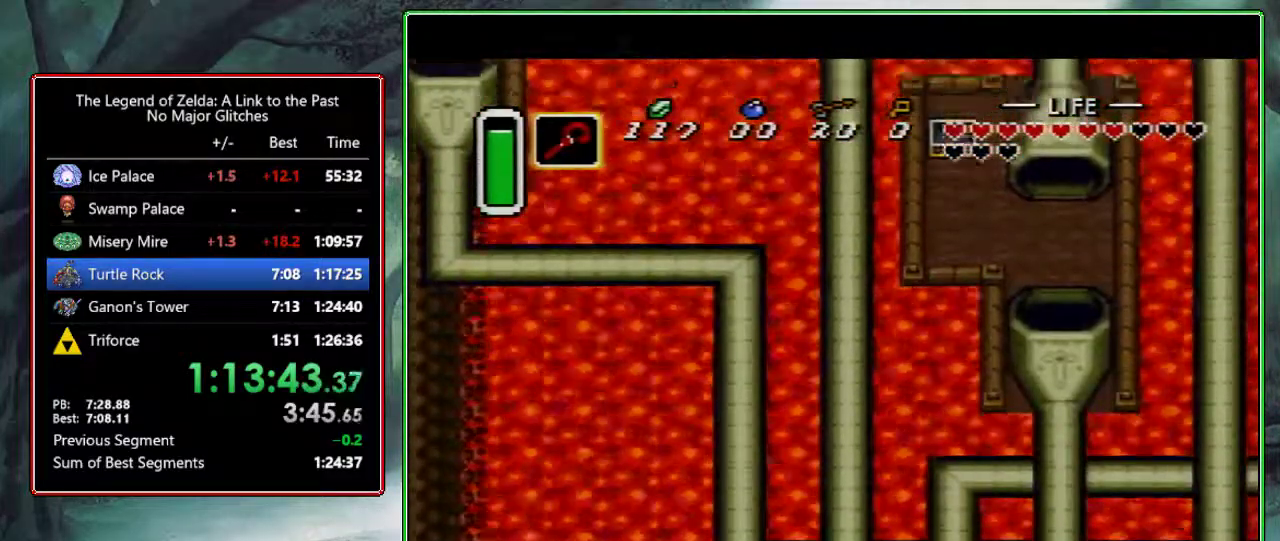
{"buttons": ["DPAD_LEFT"], "events": [[383, "DPAD_LEFT", "down"]]}
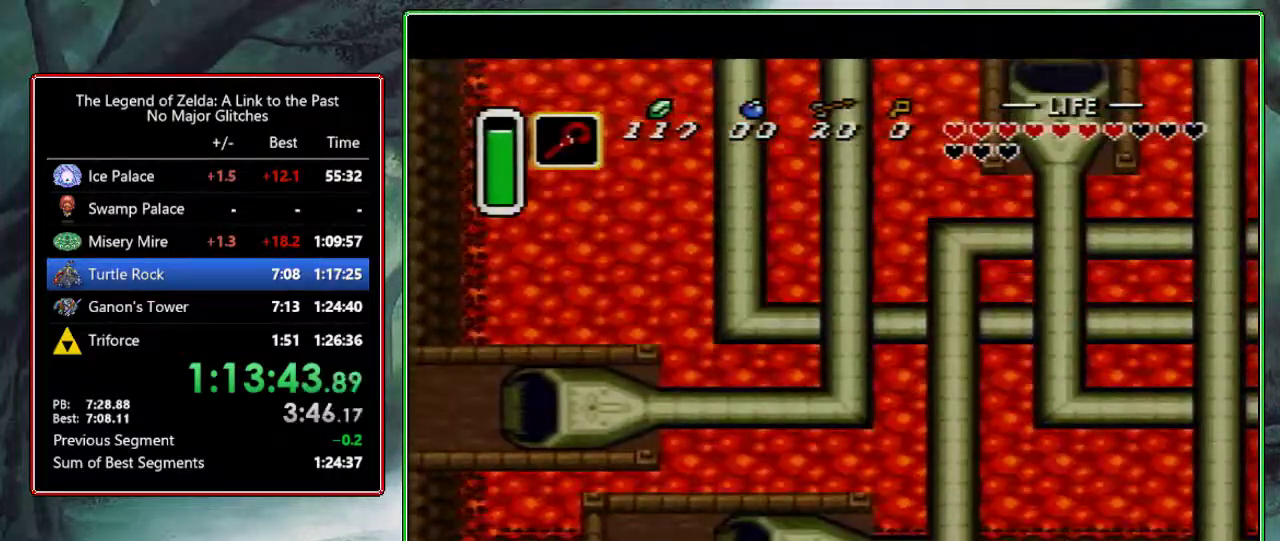
{"buttons": ["DPAD_LEFT"], "events": []}
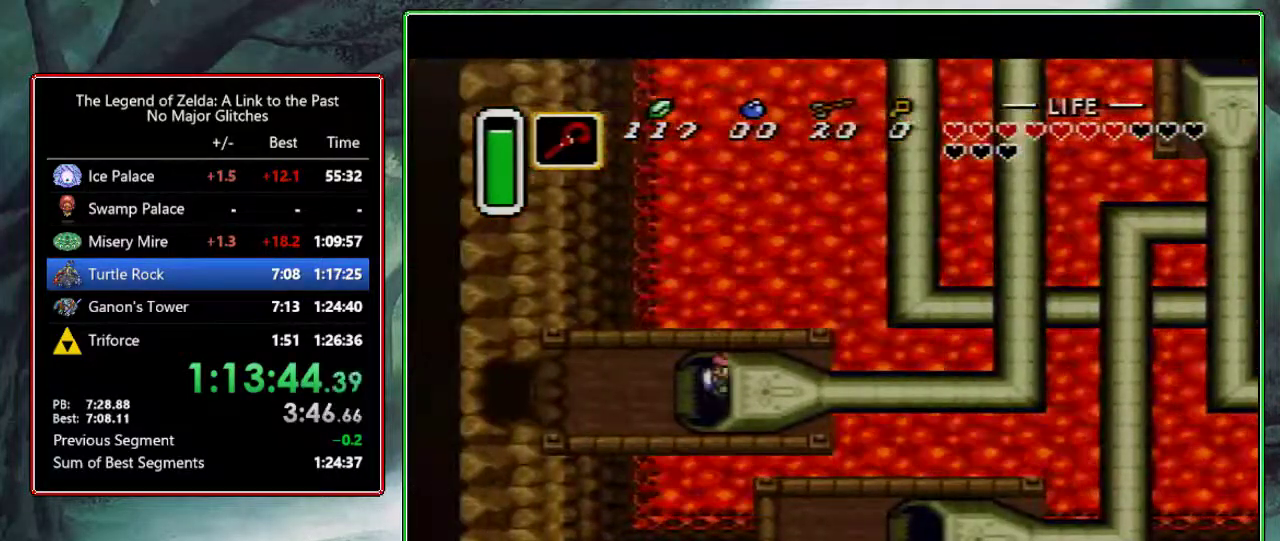
{"buttons": ["DPAD_LEFT"], "events": []}
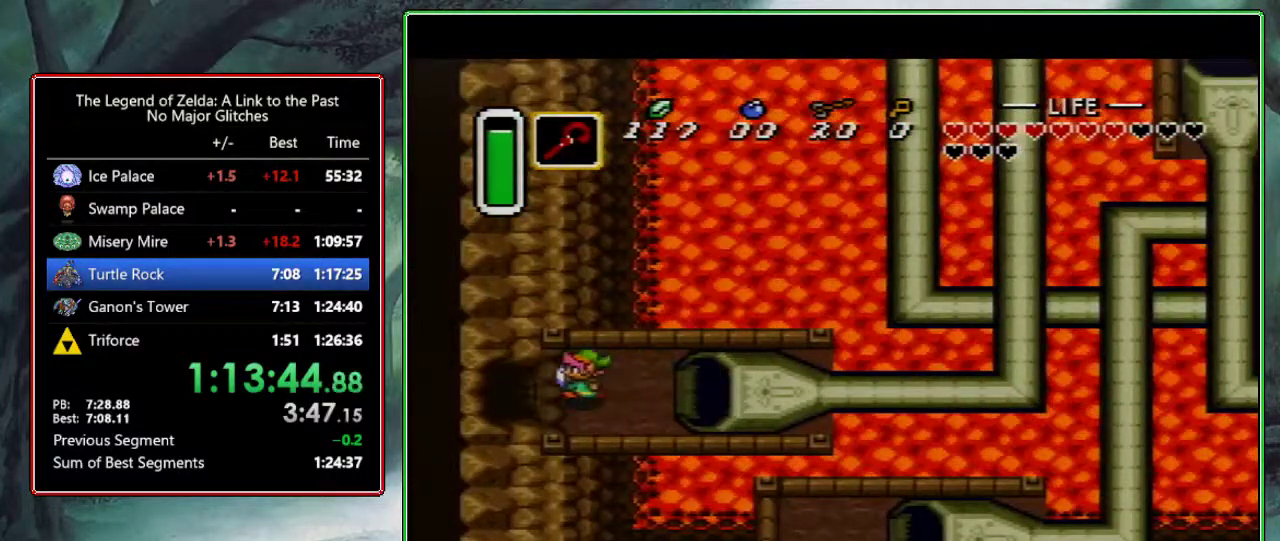
{"buttons": ["DPAD_LEFT"], "events": []}
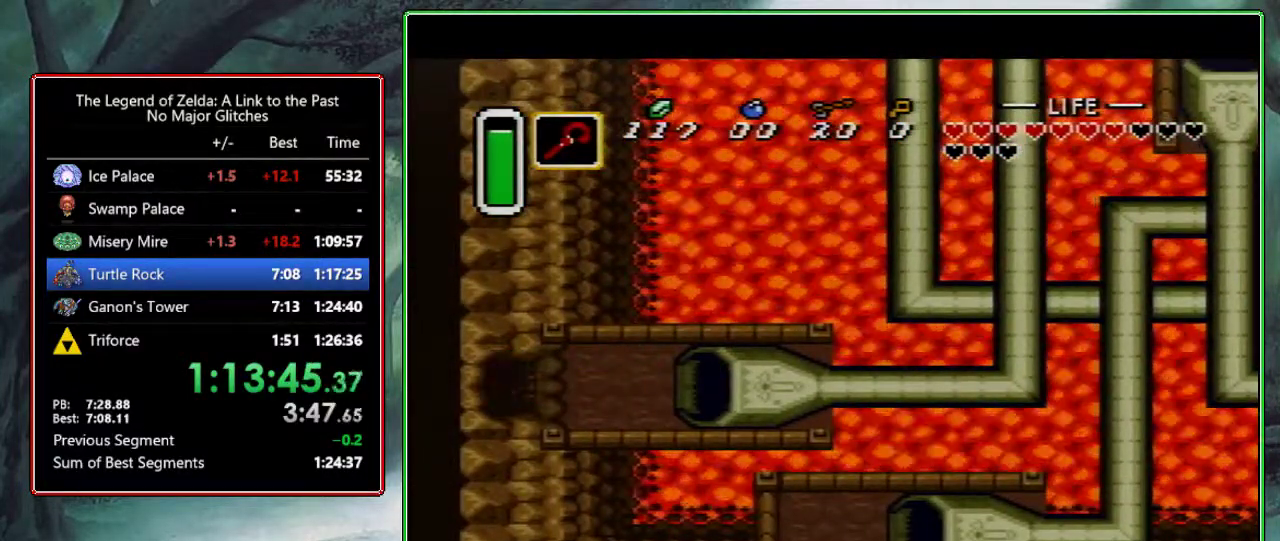
{"buttons": ["DPAD_LEFT"], "events": [[117, "DPAD_LEFT", "up"], [167, "DPAD_LEFT", "down"]]}
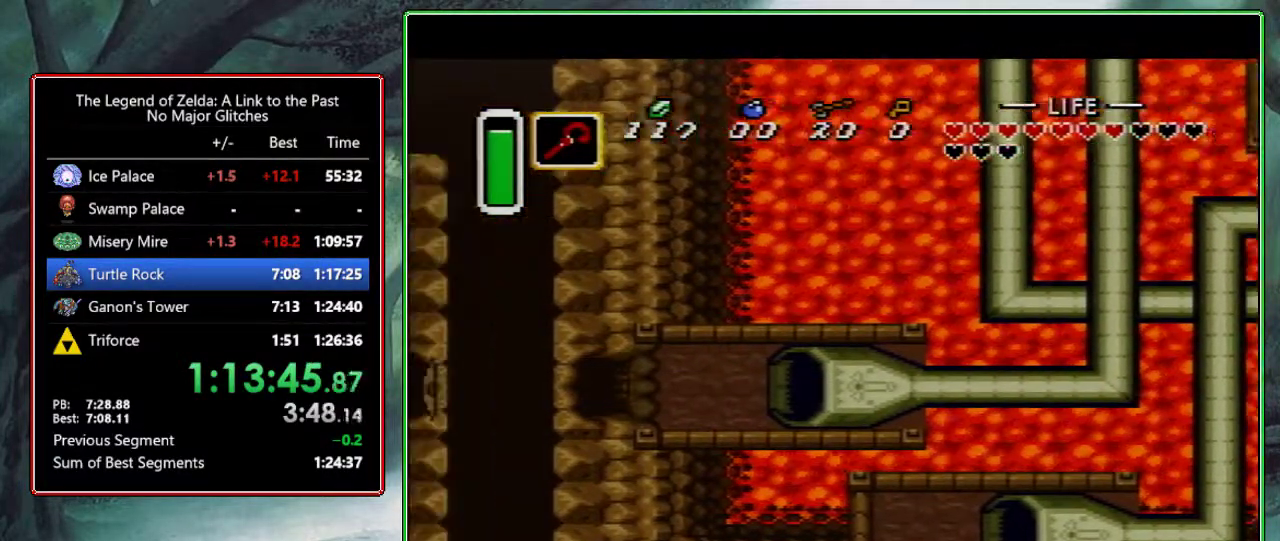
{"buttons": ["DPAD_LEFT"], "events": []}
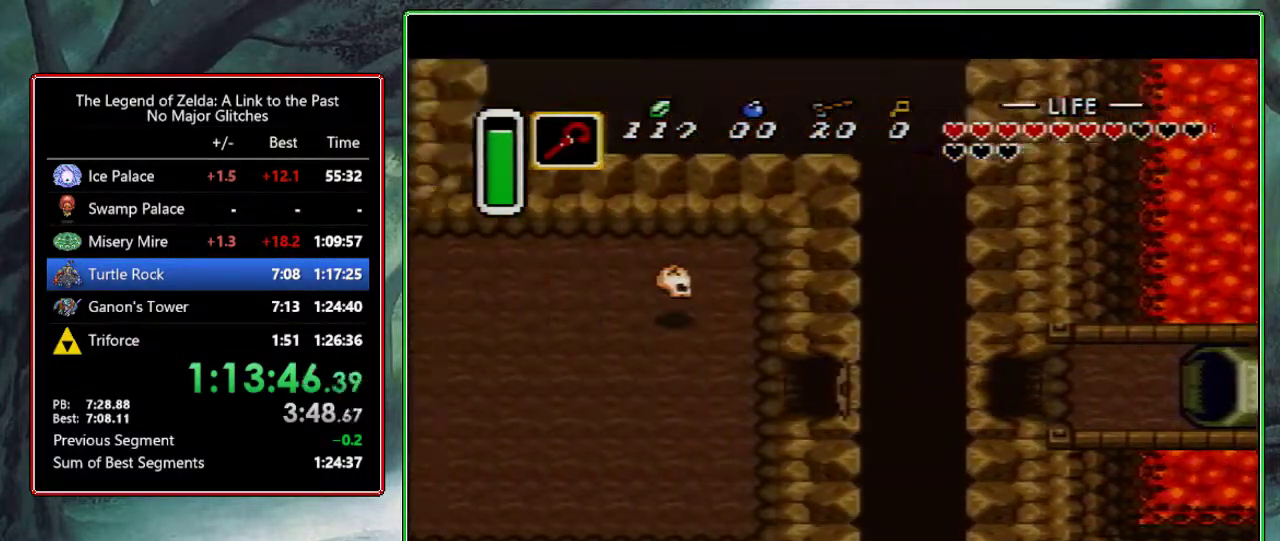
{"buttons": ["DPAD_LEFT"], "events": []}
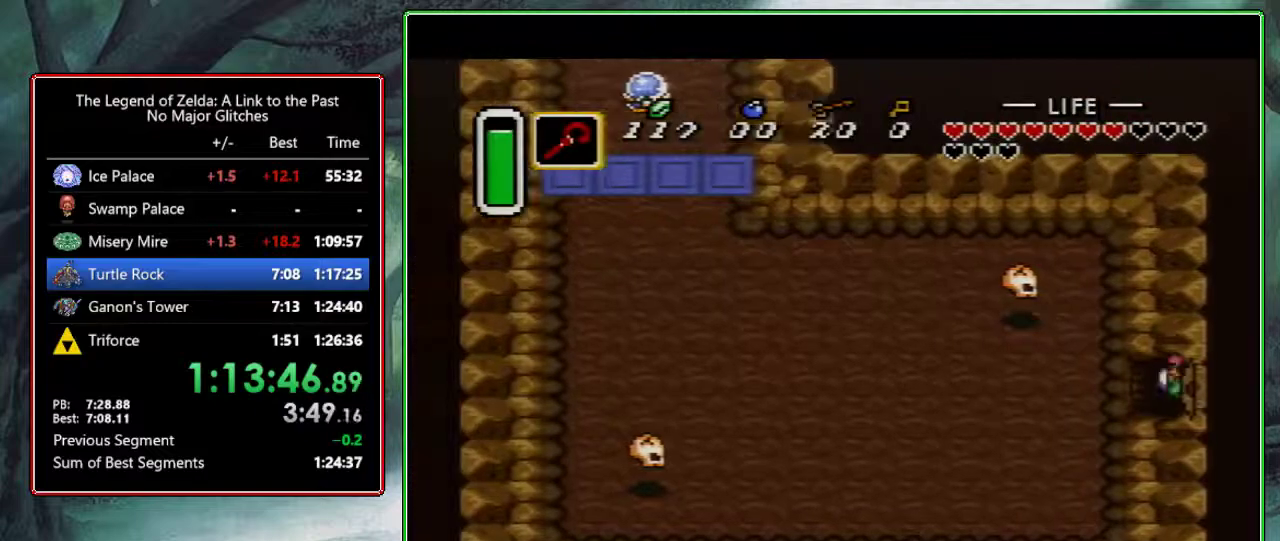
{"buttons": ["A", "DPAD_LEFT"], "events": [[183, "A", "down"]]}
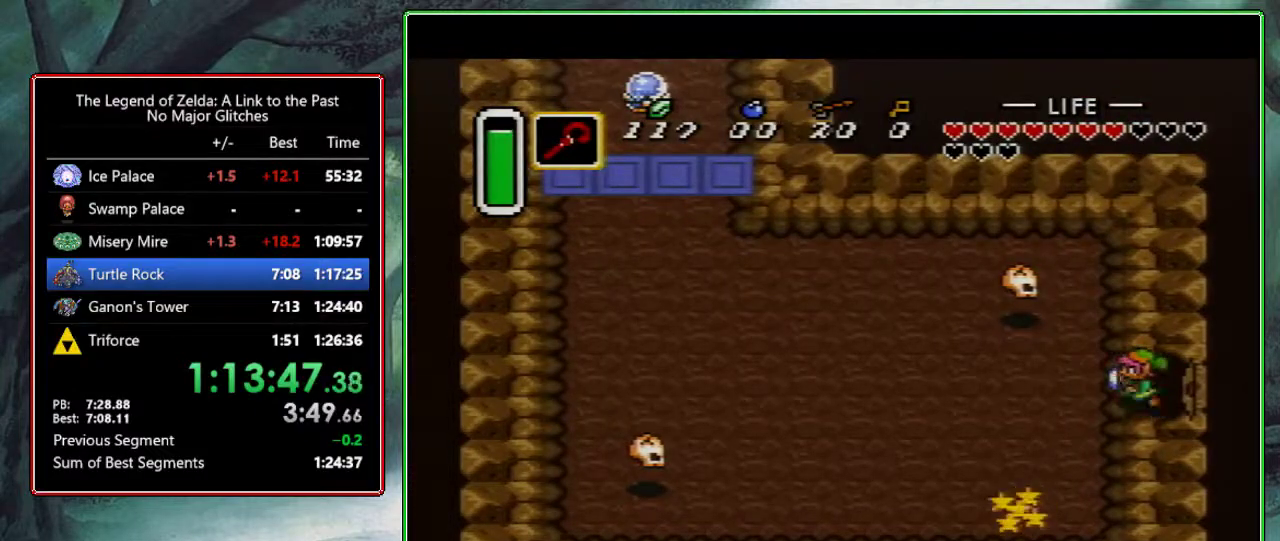
{"buttons": [], "events": [[267, "DPAD_LEFT", "up"], [383, "A", "up"]]}
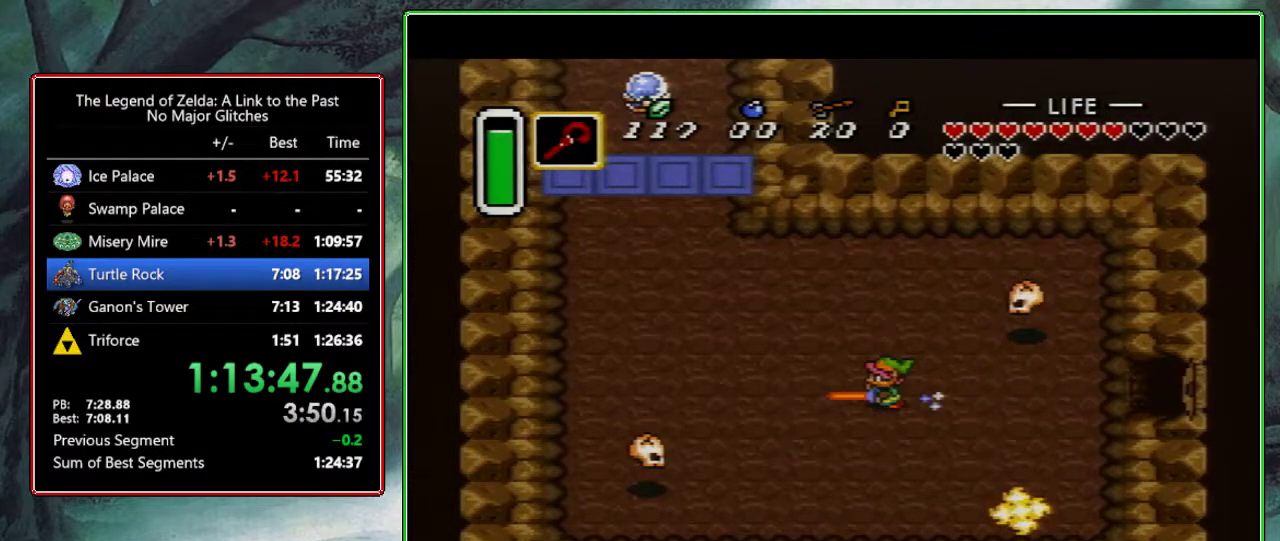
{"buttons": ["A"], "events": [[167, "DPAD_UP", "down"], [233, "A", "down"], [300, "DPAD_UP", "up"]]}
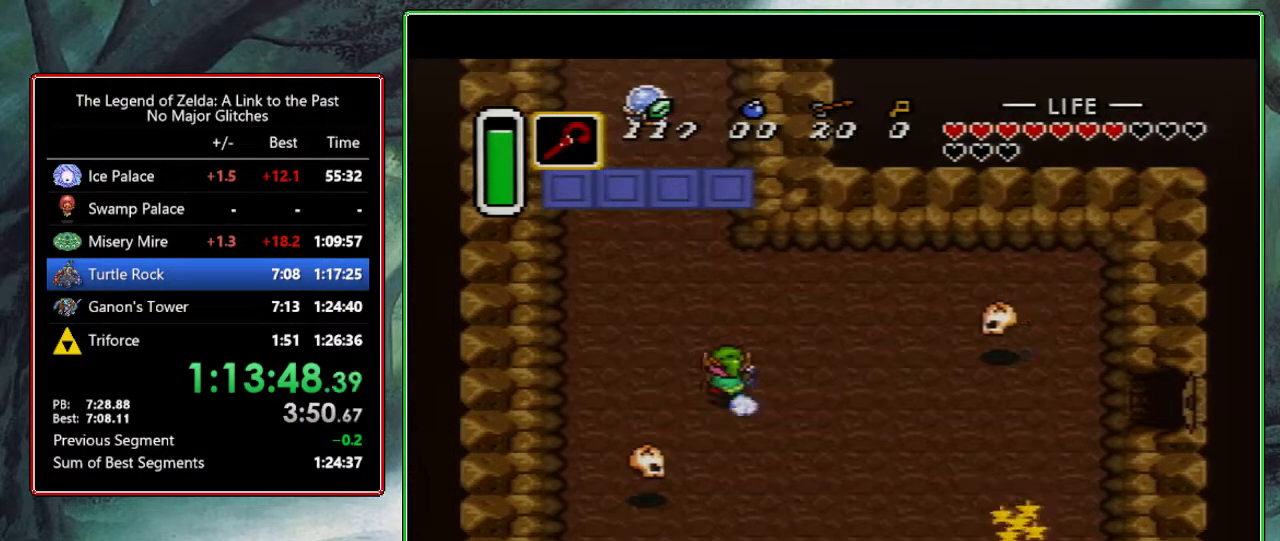
{"buttons": ["A"], "events": []}
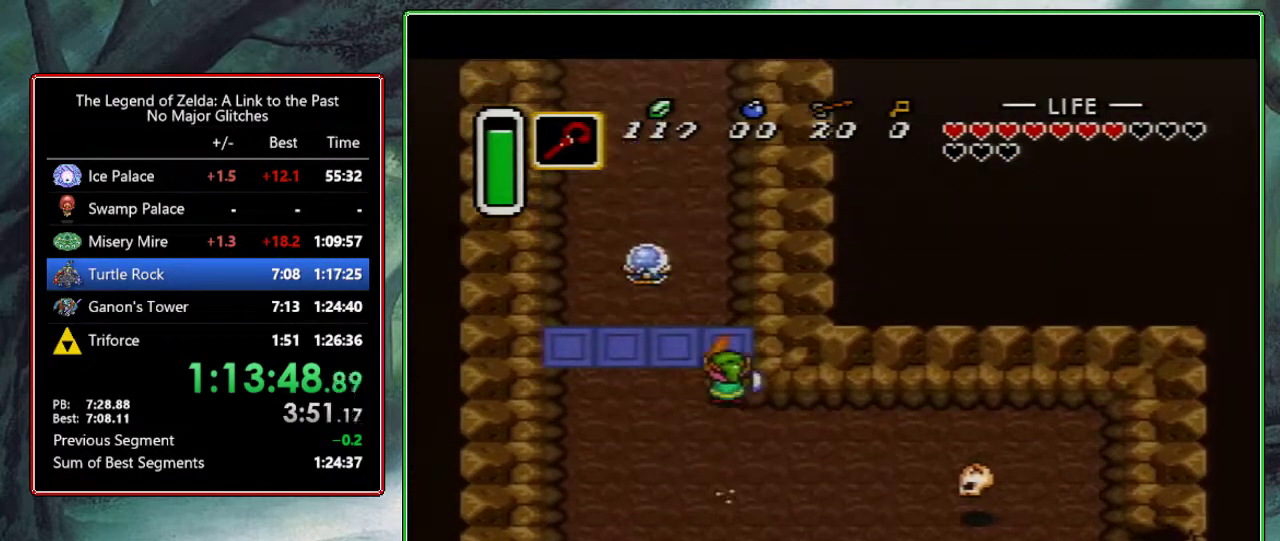
{"buttons": [], "events": [[33, "A", "up"], [167, "DPAD_LEFT", "down"], [233, "B", "down"], [350, "DPAD_LEFT", "up"], [433, "B", "up"]]}
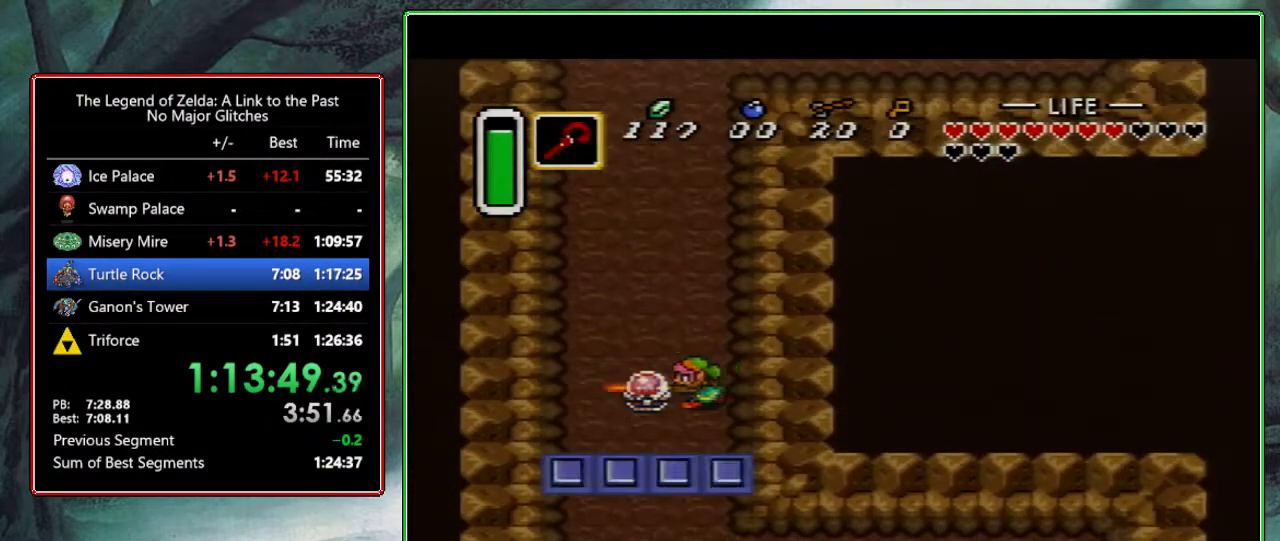
{"buttons": ["A"], "events": [[333, "DPAD_UP", "down"], [383, "A", "down"], [483, "DPAD_UP", "up"]]}
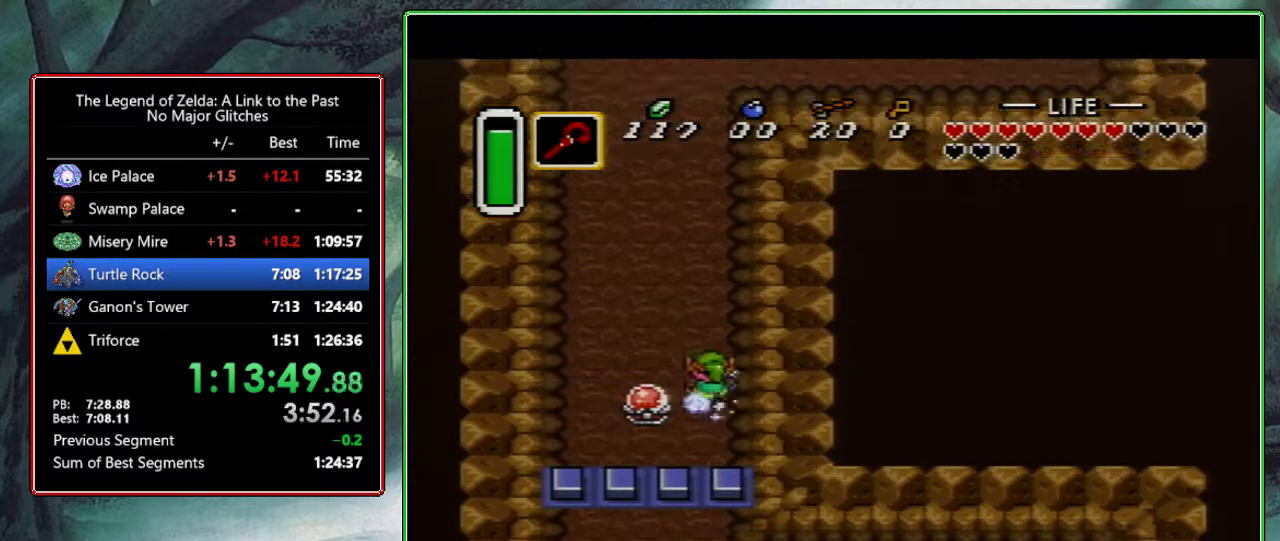
{"buttons": ["A"], "events": []}
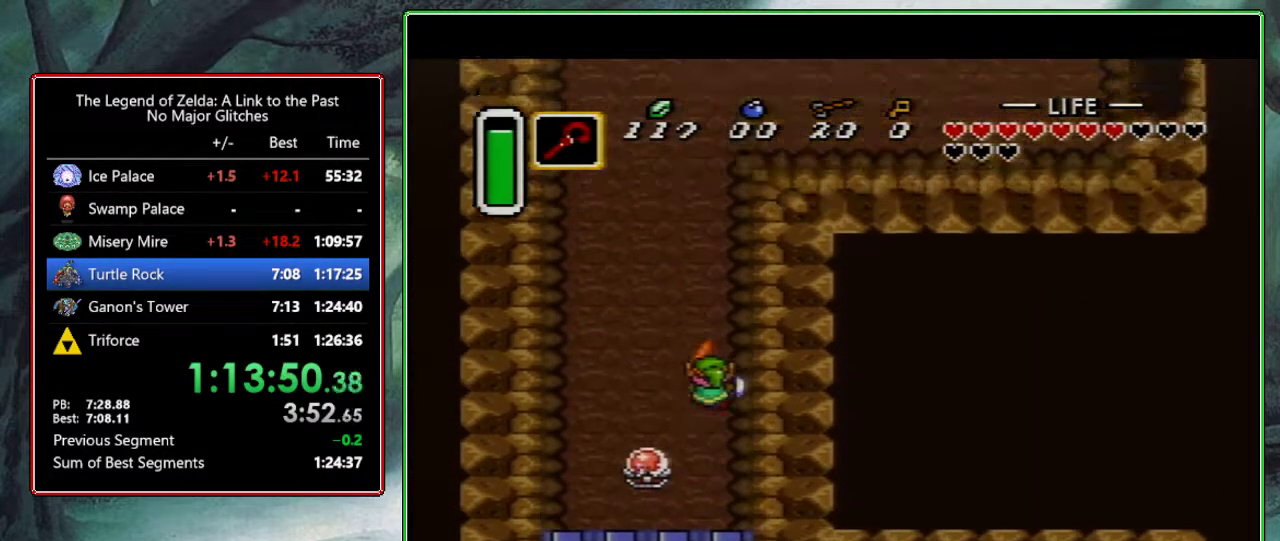
{"buttons": ["A"], "events": [[83, "A", "up"], [383, "DPAD_RIGHT", "down"], [417, "A", "down"], [500, "DPAD_RIGHT", "up"]]}
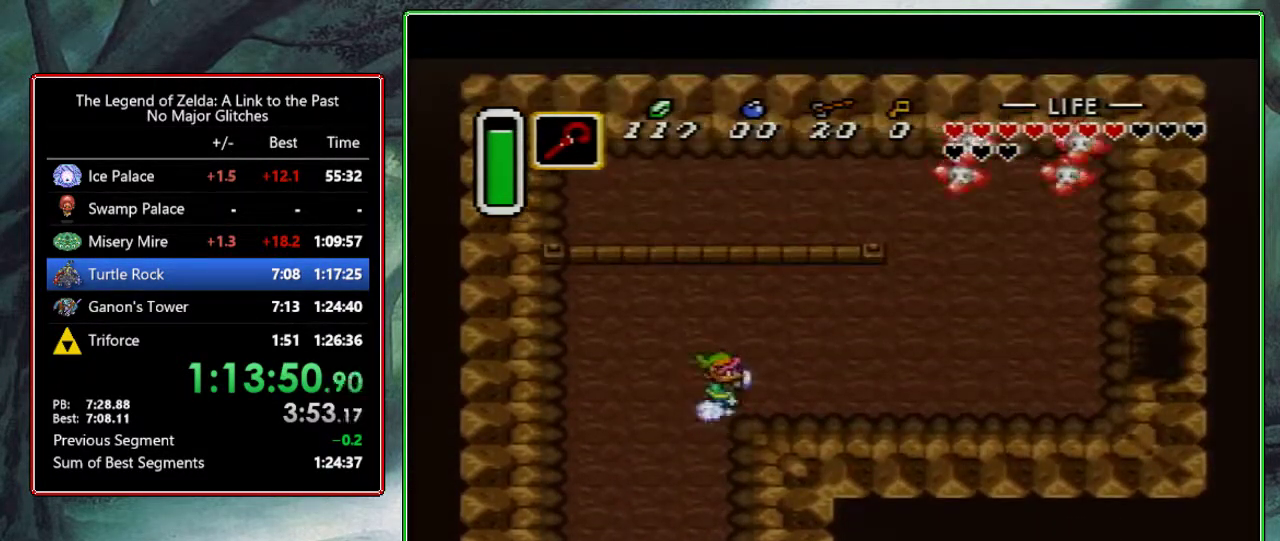
{"buttons": ["A"], "events": []}
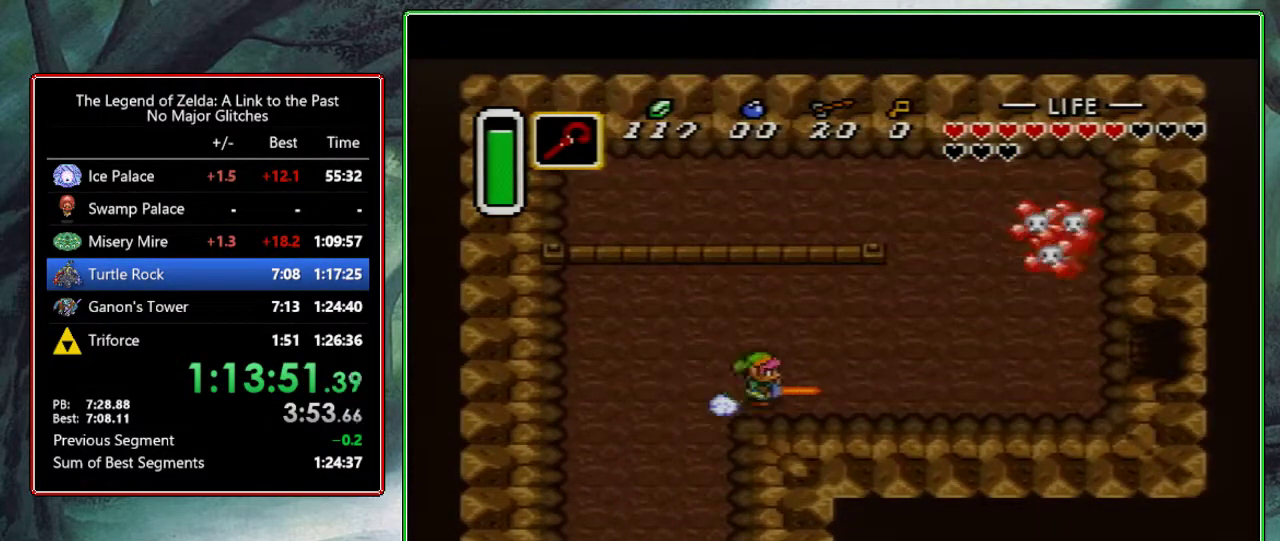
{"buttons": [], "events": [[83, "A", "up"]]}
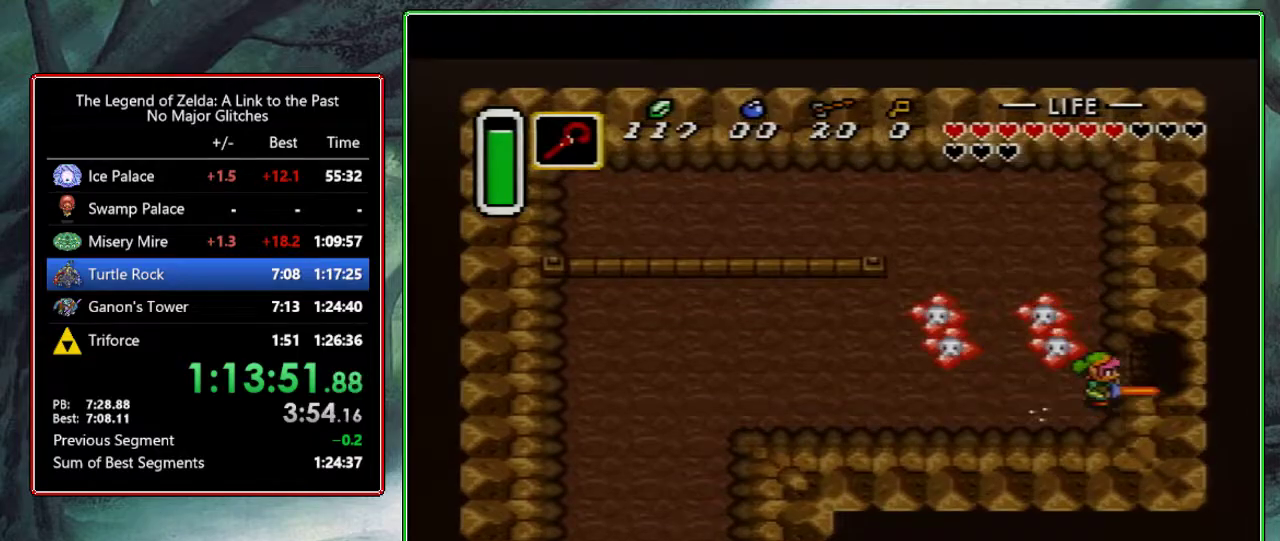
{"buttons": [], "events": []}
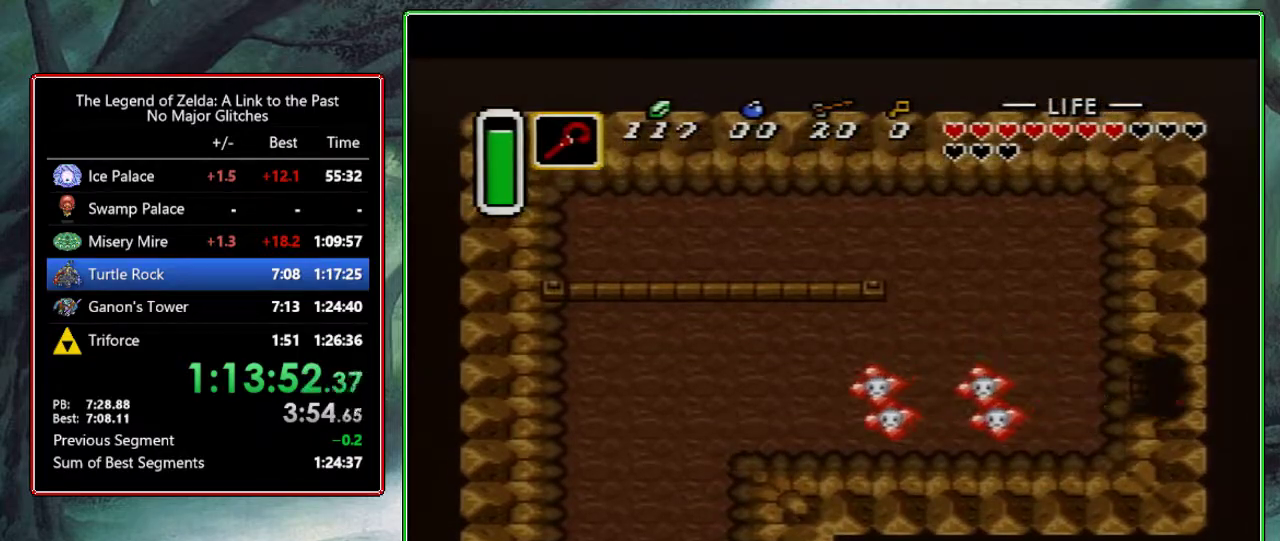
{"buttons": ["DPAD_RIGHT"], "events": [[300, "DPAD_RIGHT", "down"]]}
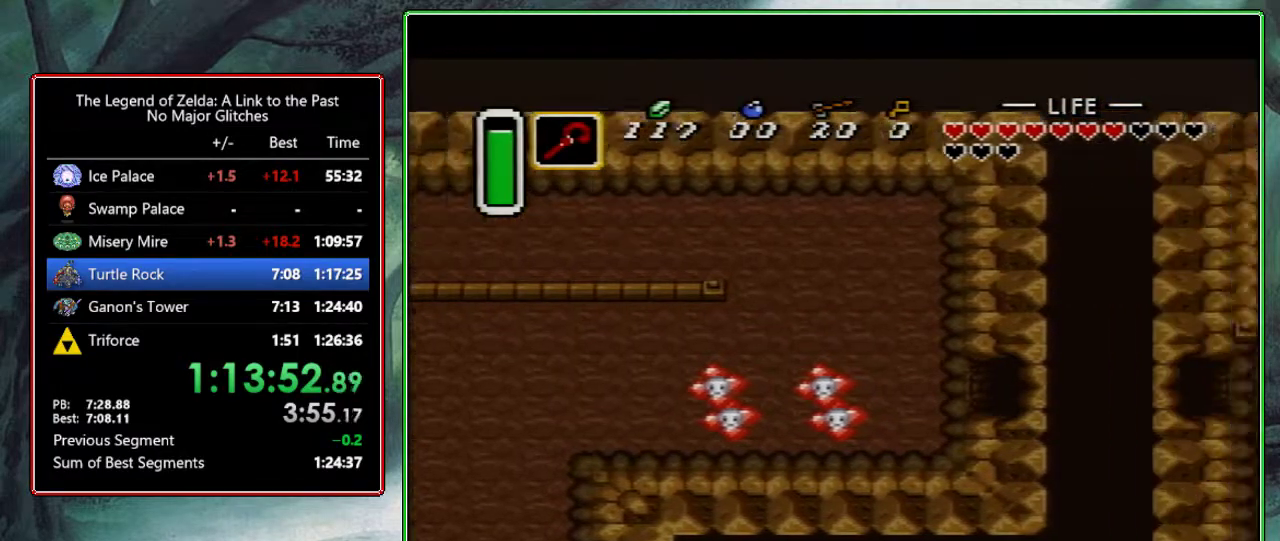
{"buttons": ["DPAD_DOWN", "DPAD_RIGHT"], "events": [[467, "DPAD_DOWN", "down"]]}
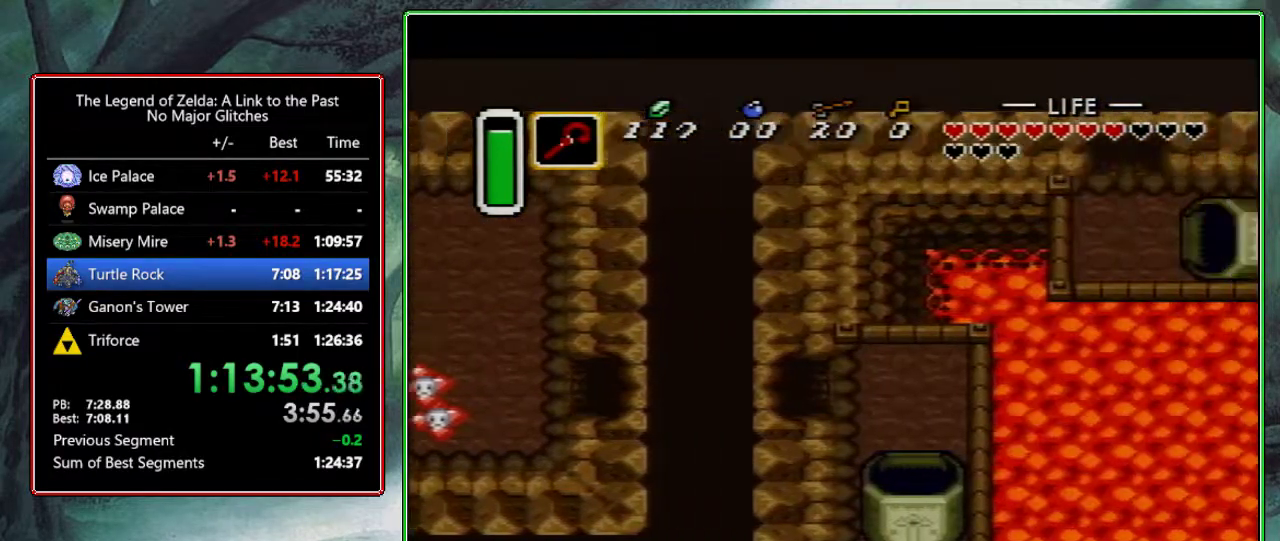
{"buttons": ["DPAD_DOWN", "DPAD_RIGHT"], "events": []}
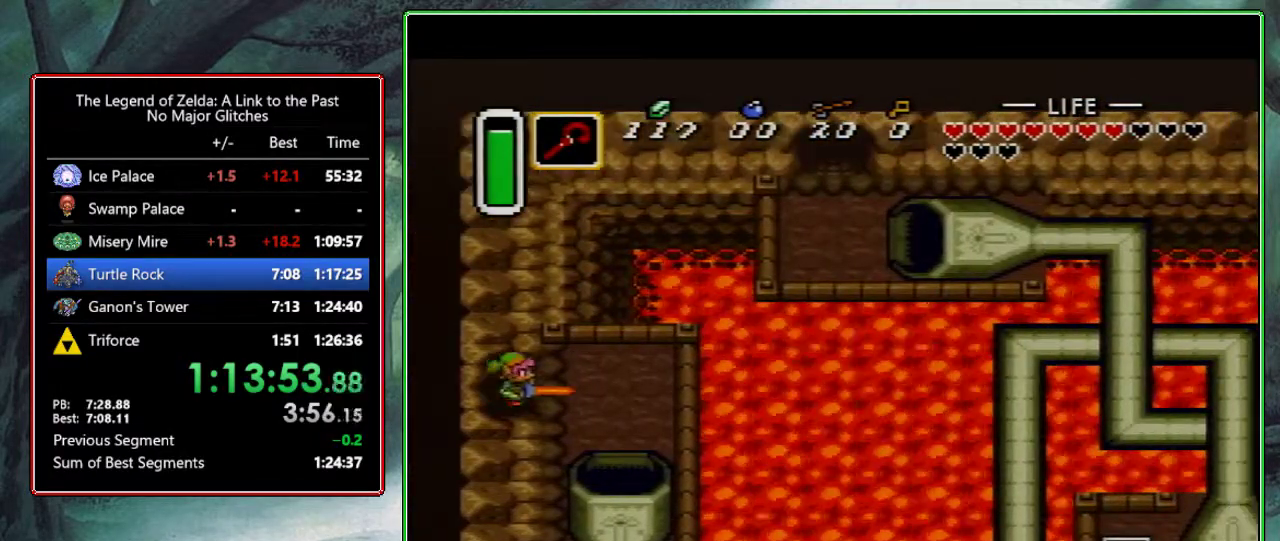
{"buttons": ["DPAD_DOWN"], "events": [[483, "DPAD_RIGHT", "up"]]}
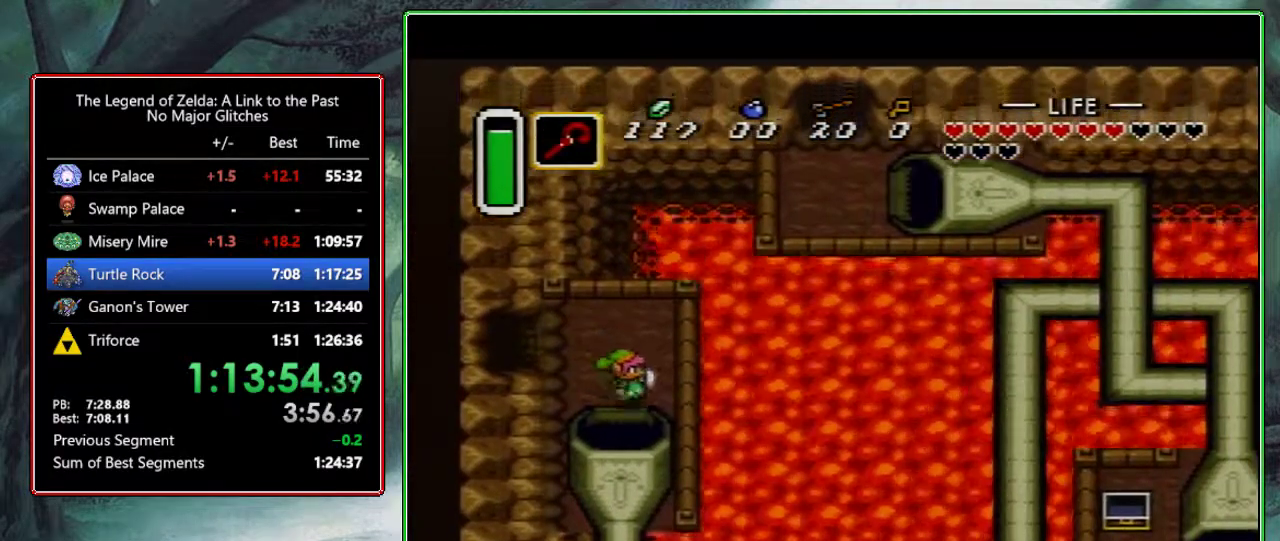
{"buttons": ["DPAD_DOWN"], "events": []}
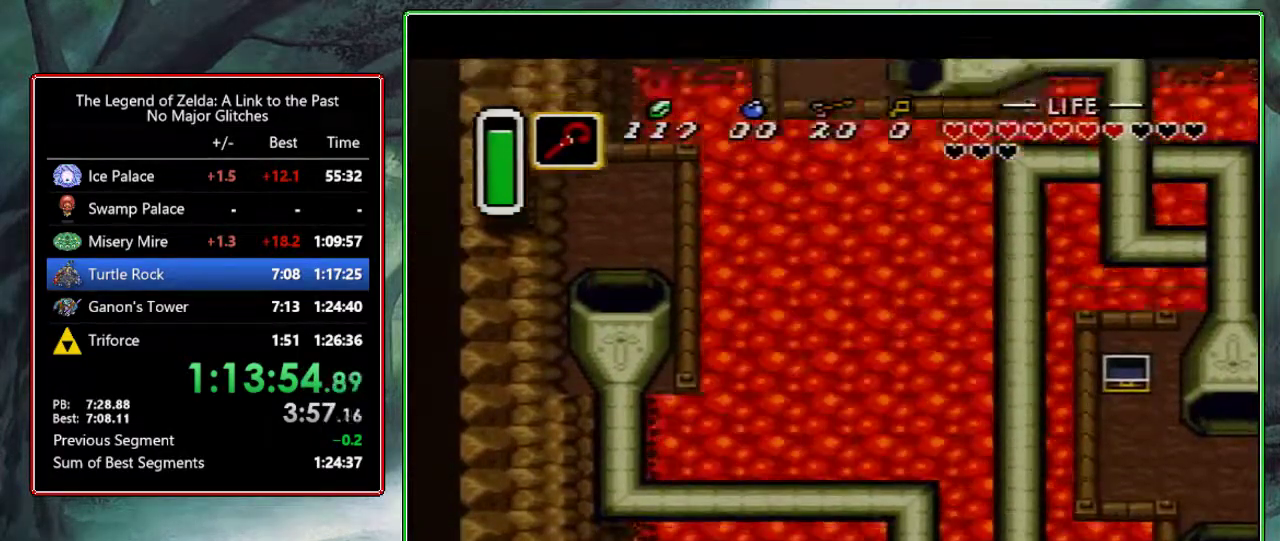
{"buttons": [], "events": [[83, "DPAD_DOWN", "up"]]}
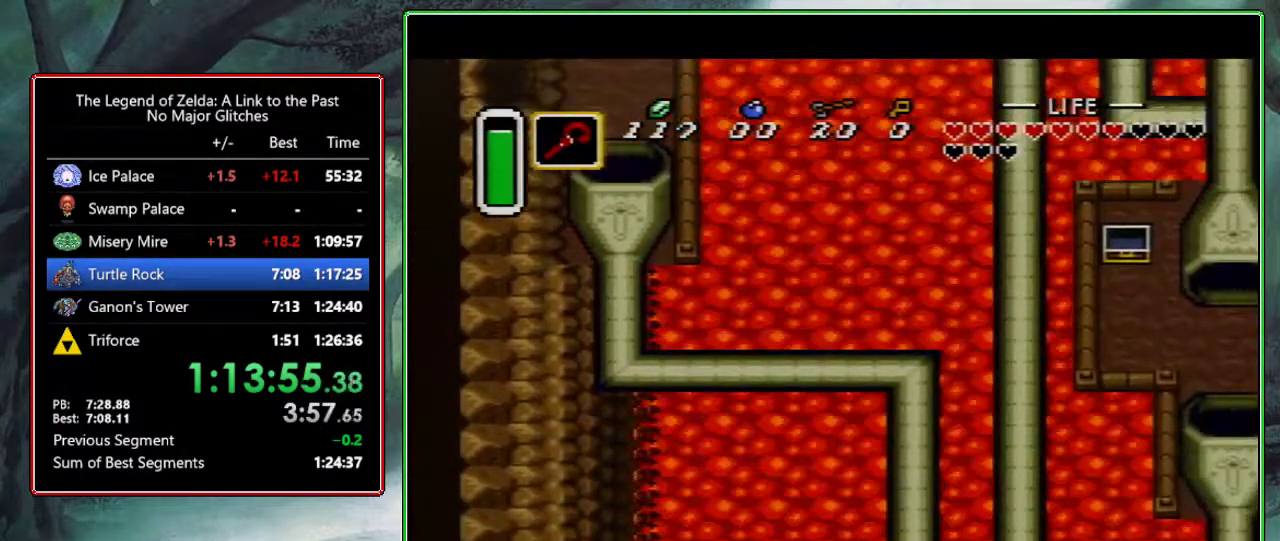
{"buttons": [], "events": []}